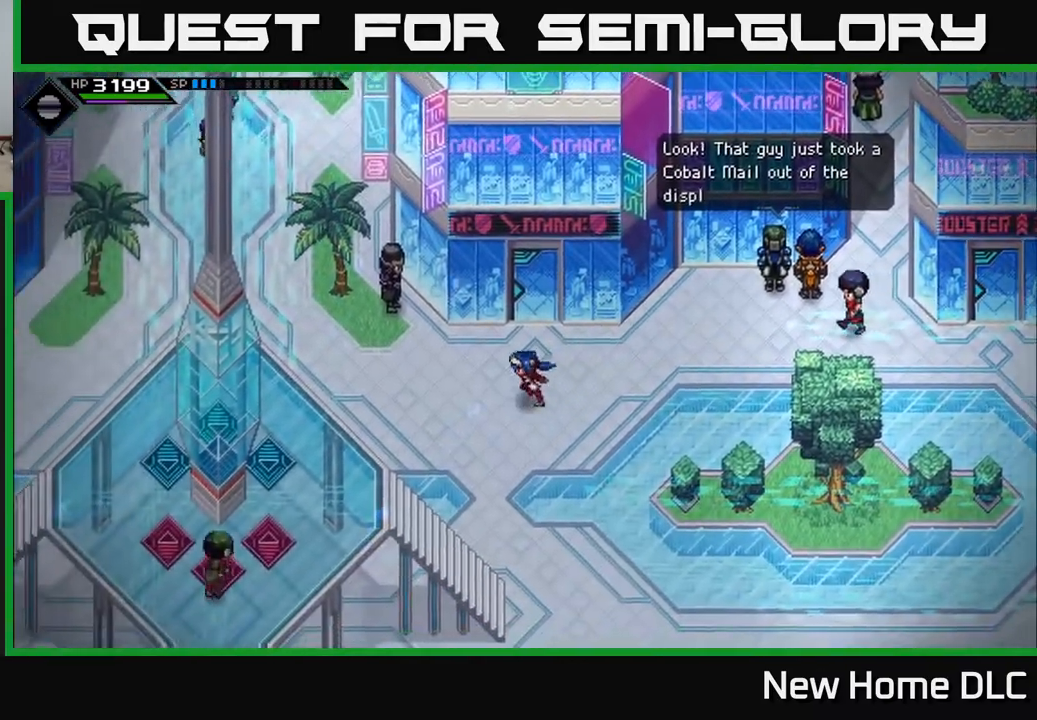
Gameplay with a controller (Xbox layout); each line is a JSON object with the inputs held at the frame after it. "events" lists button and stick changes between this image and that frame as [ms after this image, input, new state], when the widget could be followed in between.
{"buttons": [], "left_stick": "left", "right_stick": "center", "events": []}
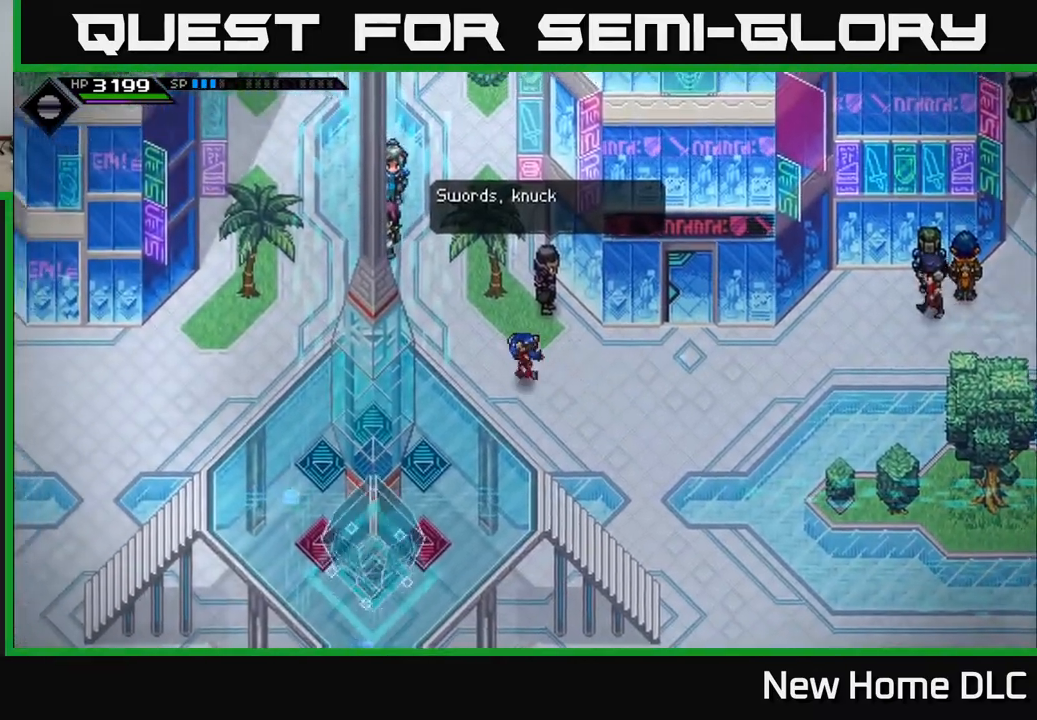
{"buttons": [], "left_stick": "left", "right_stick": "center", "events": []}
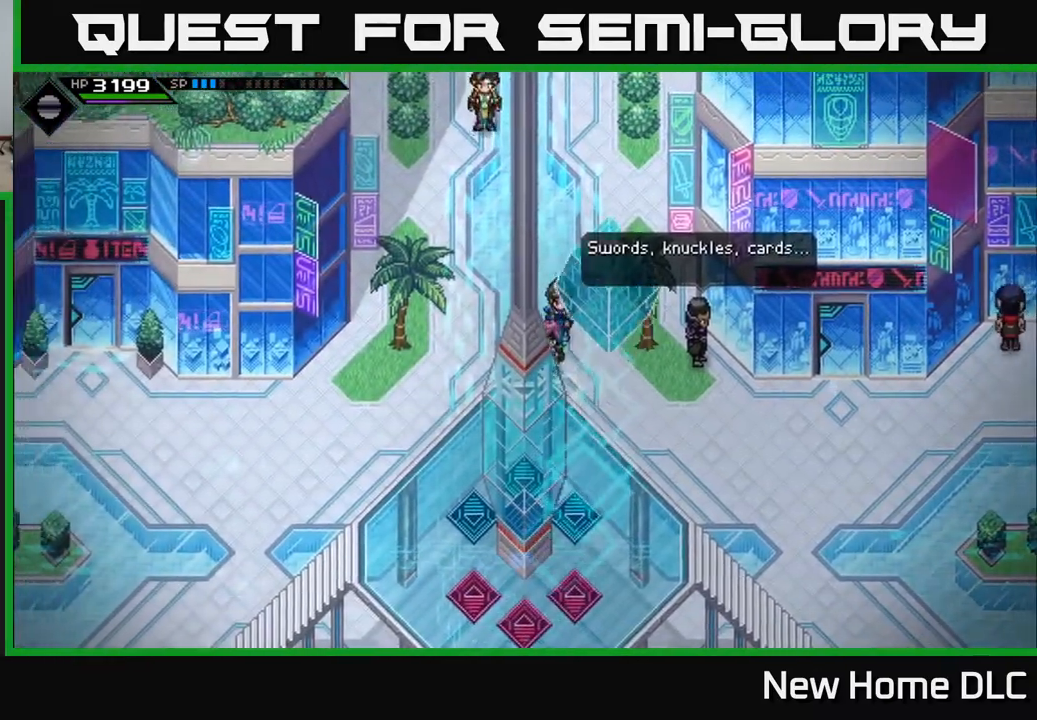
{"buttons": [], "left_stick": "up", "right_stick": "center", "events": [[133, "left_stick", "up-left"], [250, "left_stick", "up"]]}
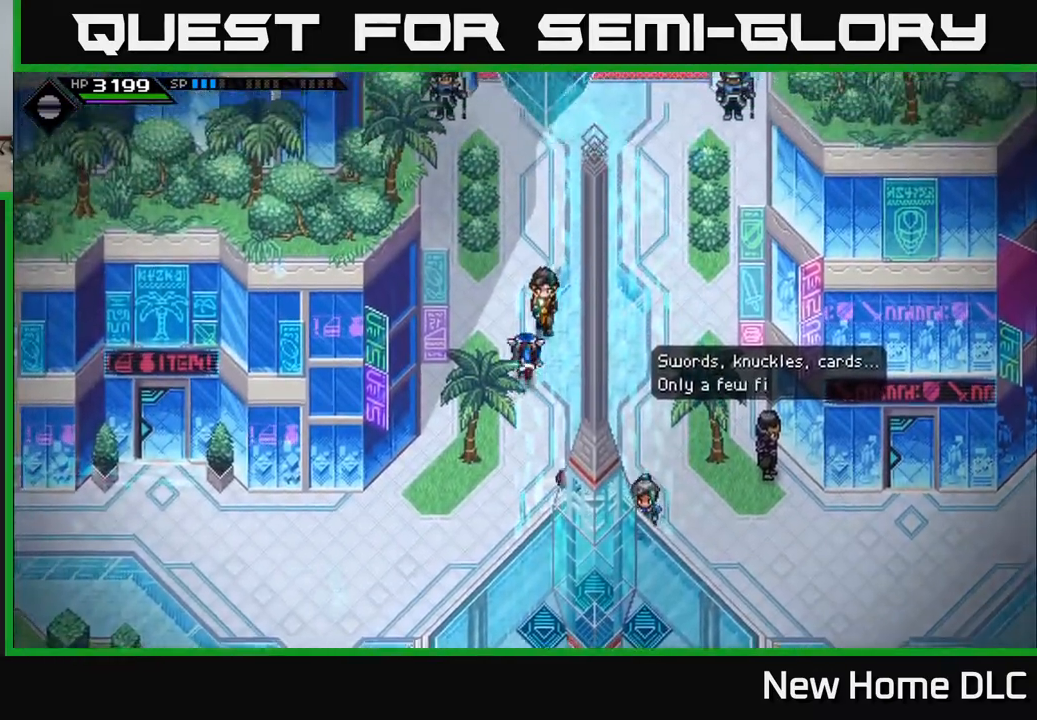
{"buttons": [], "left_stick": "up-right", "right_stick": "center", "events": [[50, "left_stick", "up-left"], [250, "left_stick", "up"], [417, "left_stick", "up-right"]]}
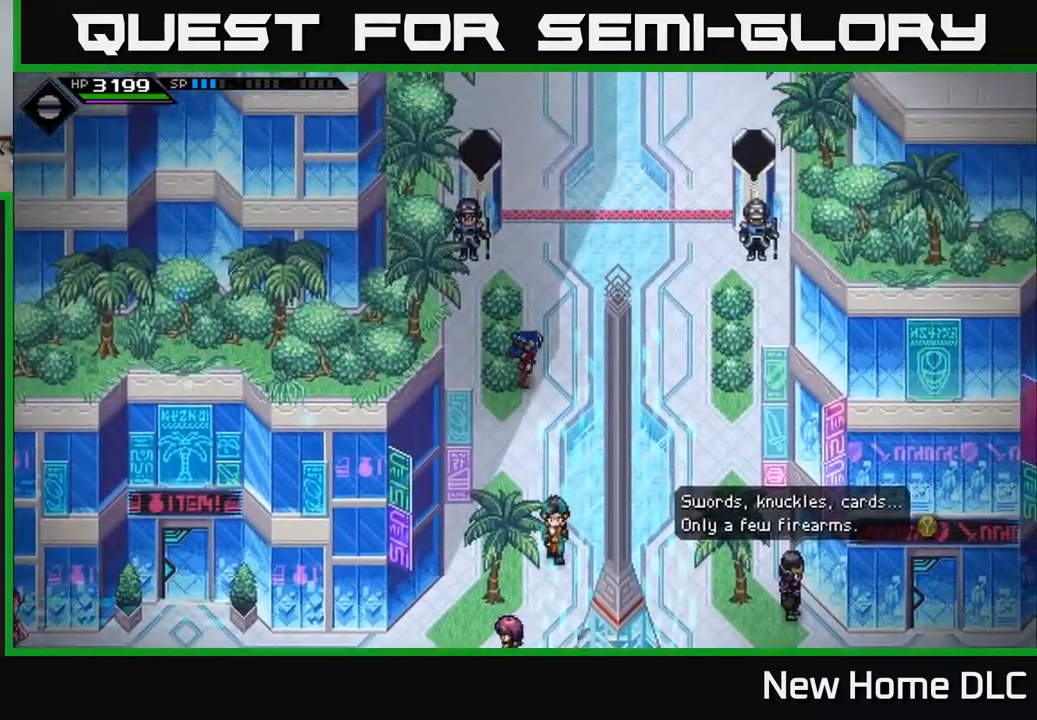
{"buttons": [], "left_stick": "up", "right_stick": "center", "events": [[200, "left_stick", "up"]]}
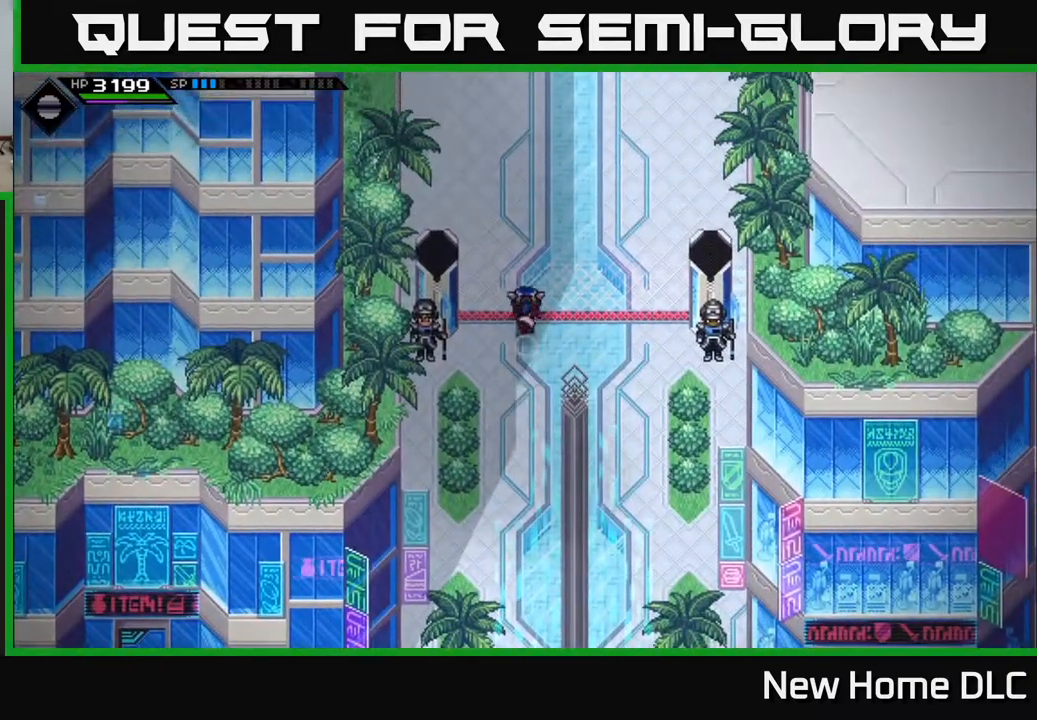
{"buttons": [], "left_stick": "down", "right_stick": "center", "events": [[233, "left_stick", "center"], [483, "left_stick", "down"]]}
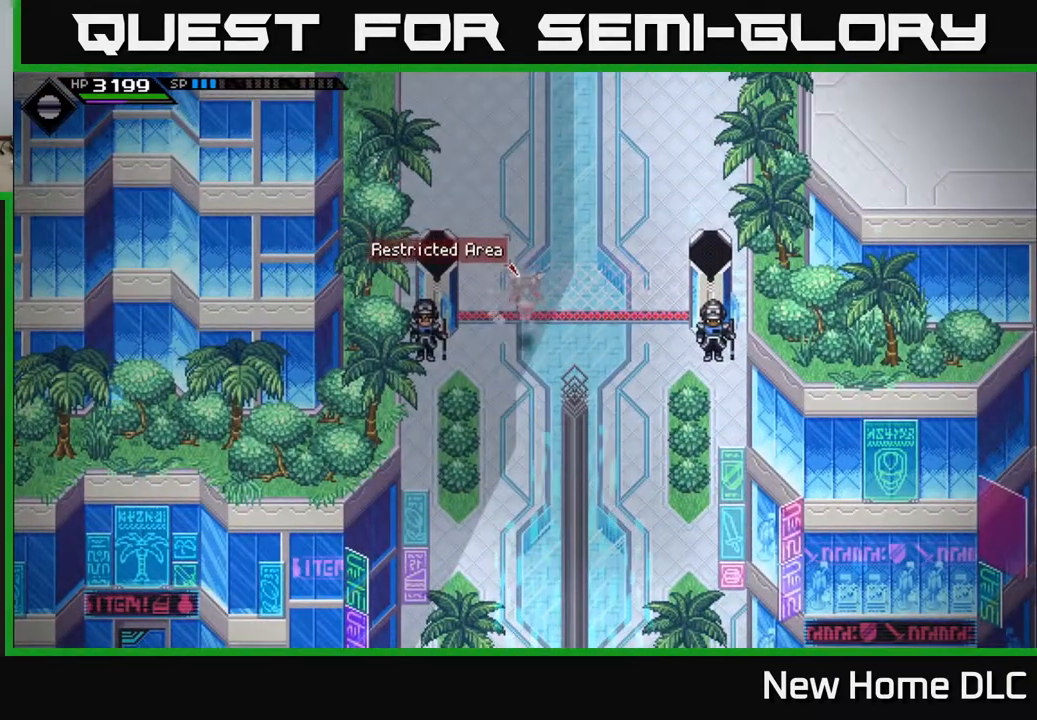
{"buttons": [], "left_stick": "down", "right_stick": "center", "events": []}
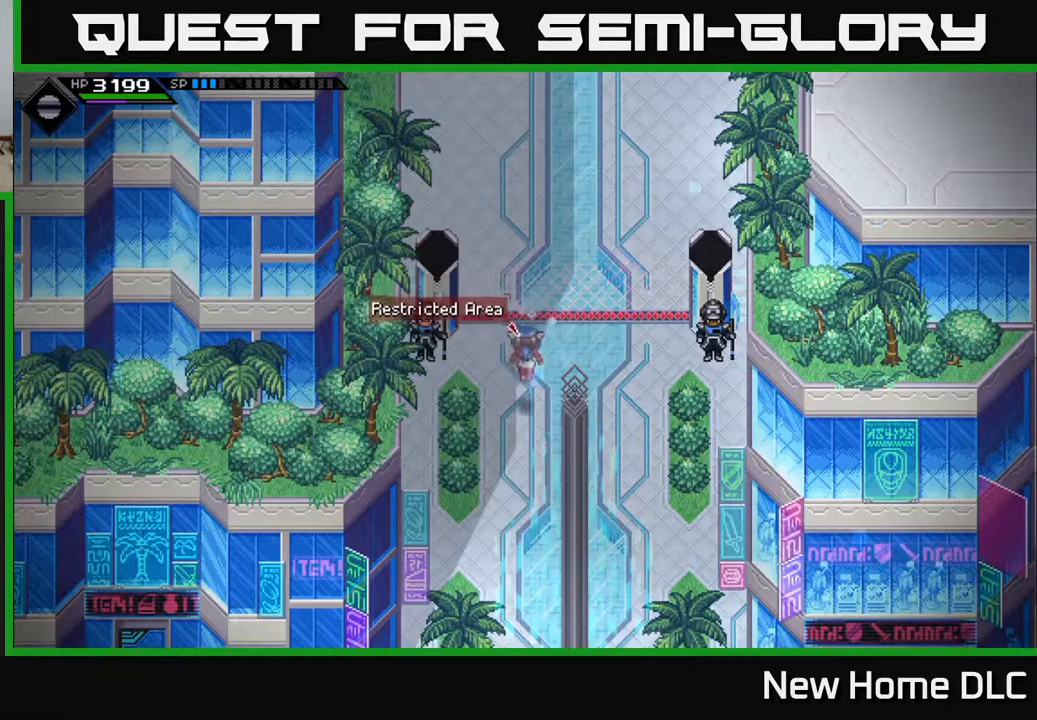
{"buttons": ["L2"], "left_stick": "center", "right_stick": "center", "events": [[100, "L2", "down"], [117, "left_stick", "center"]]}
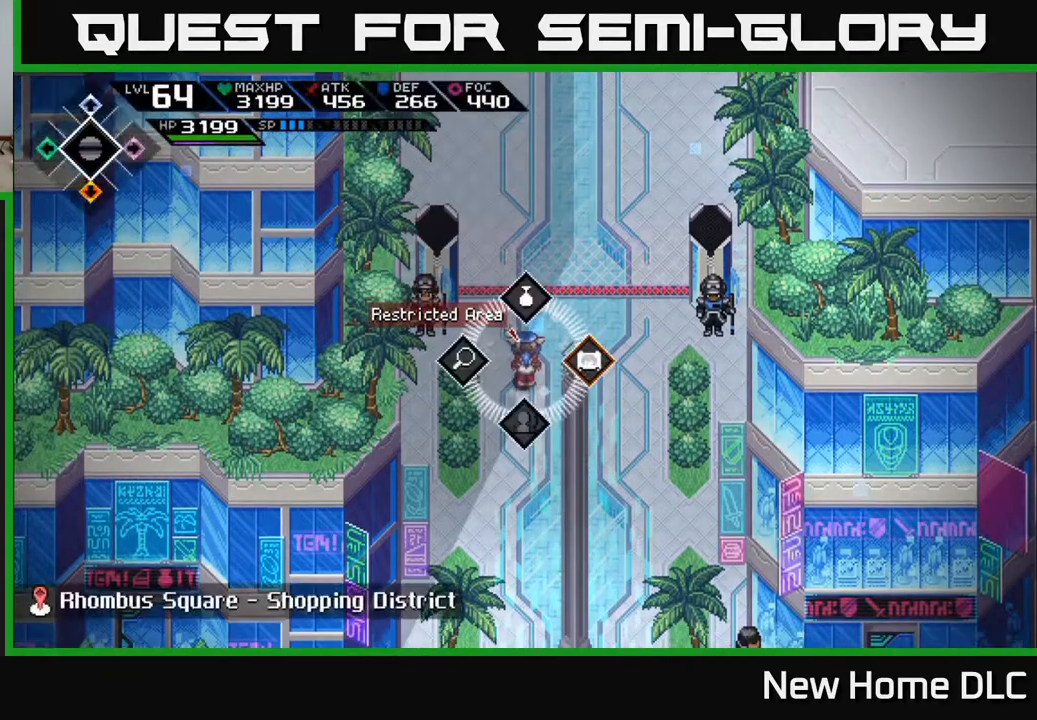
{"buttons": [], "left_stick": "center", "right_stick": "center", "events": [[100, "left_stick", "right"], [183, "A", "down"], [250, "A", "up"], [350, "left_stick", "center"], [450, "L2", "up"]]}
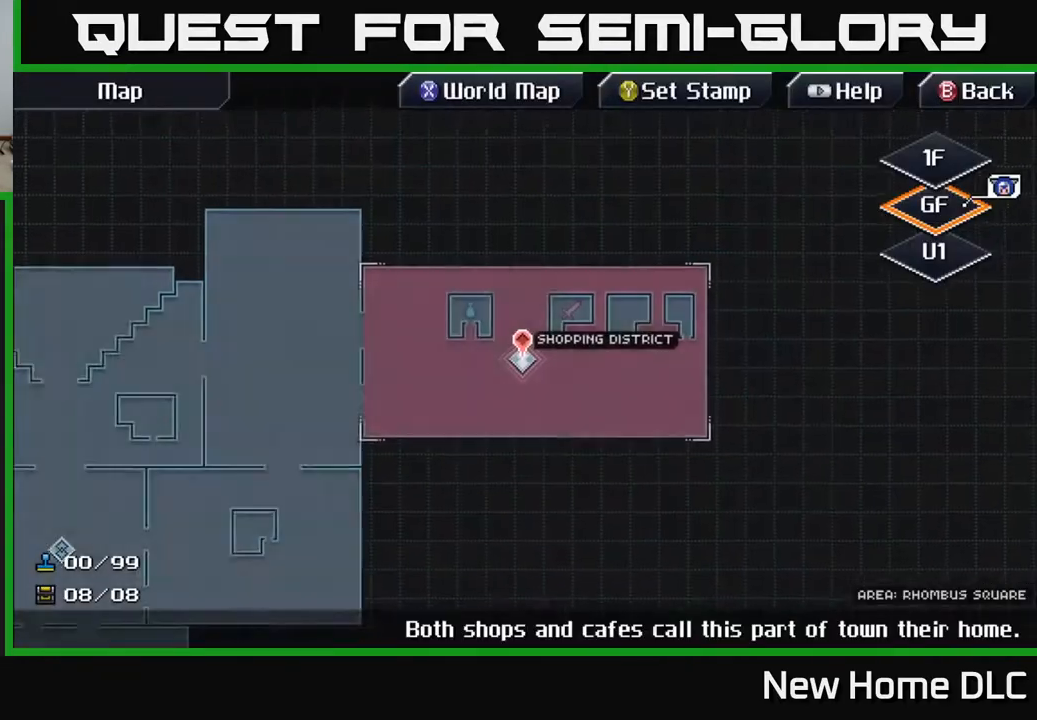
{"buttons": [], "left_stick": "left", "right_stick": "center", "events": [[367, "left_stick", "down-left"], [500, "left_stick", "left"]]}
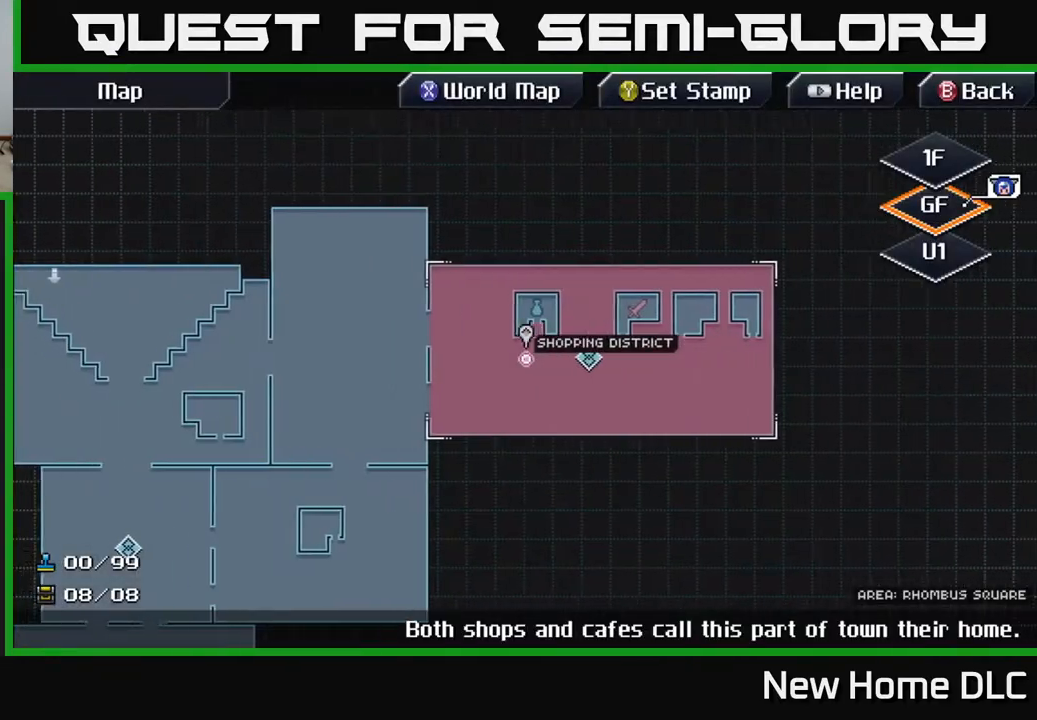
{"buttons": [], "left_stick": "down-left", "right_stick": "center", "events": [[183, "left_stick", "down-left"]]}
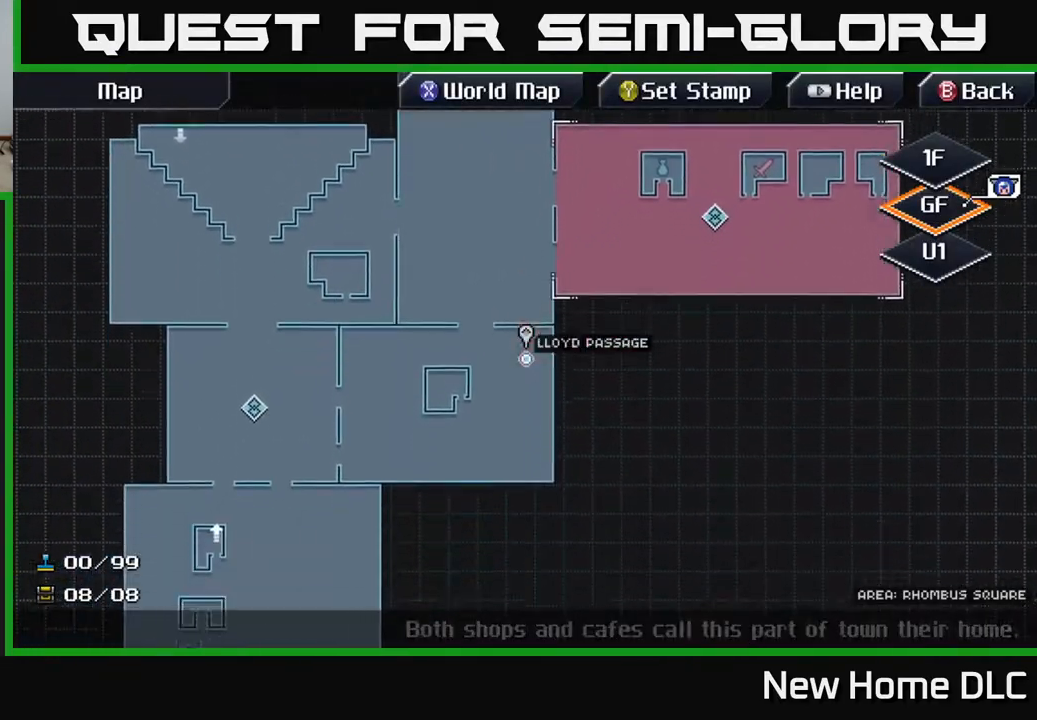
{"buttons": [], "left_stick": "up", "right_stick": "center", "events": [[217, "left_stick", "center"], [483, "left_stick", "up"]]}
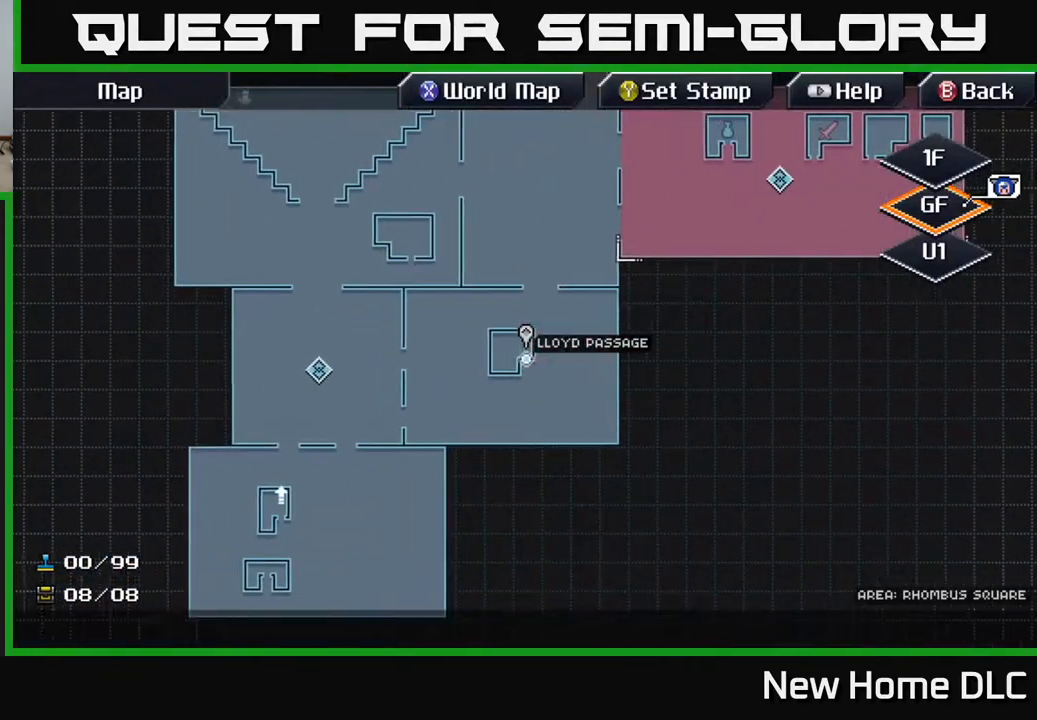
{"buttons": [], "left_stick": "up-left", "right_stick": "center", "events": [[50, "left_stick", "left"], [100, "left_stick", "down-left"], [283, "left_stick", "left"], [500, "left_stick", "up-left"]]}
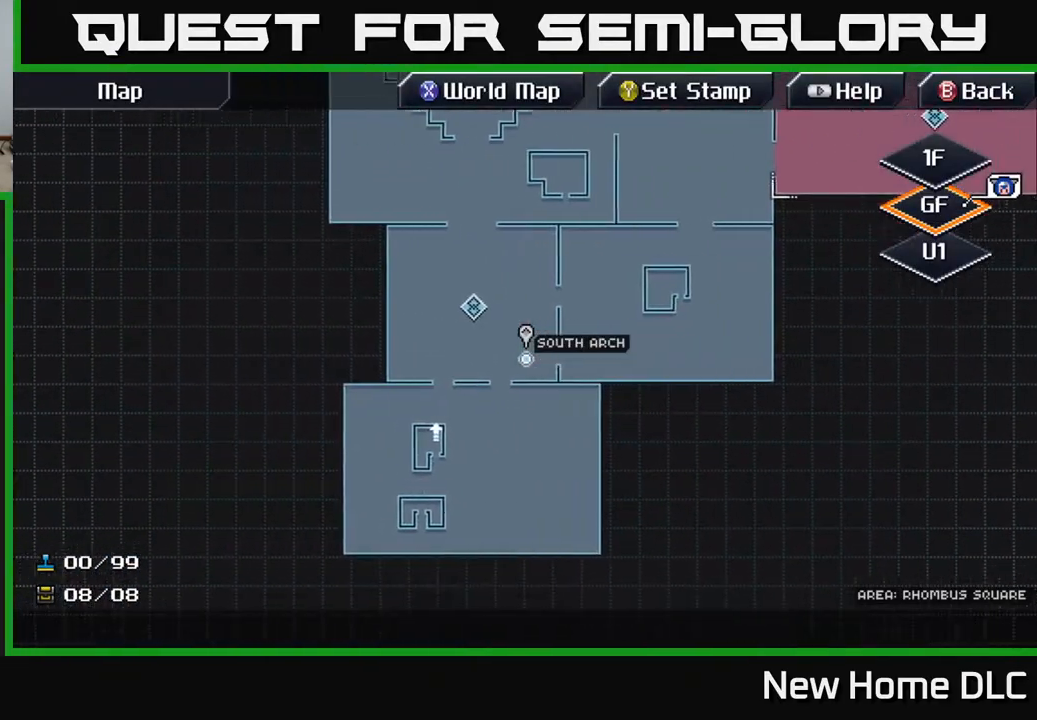
{"buttons": [], "left_stick": "down", "right_stick": "center", "events": [[183, "left_stick", "up"], [283, "left_stick", "center"], [300, "A", "down"], [367, "A", "up"], [433, "left_stick", "down"]]}
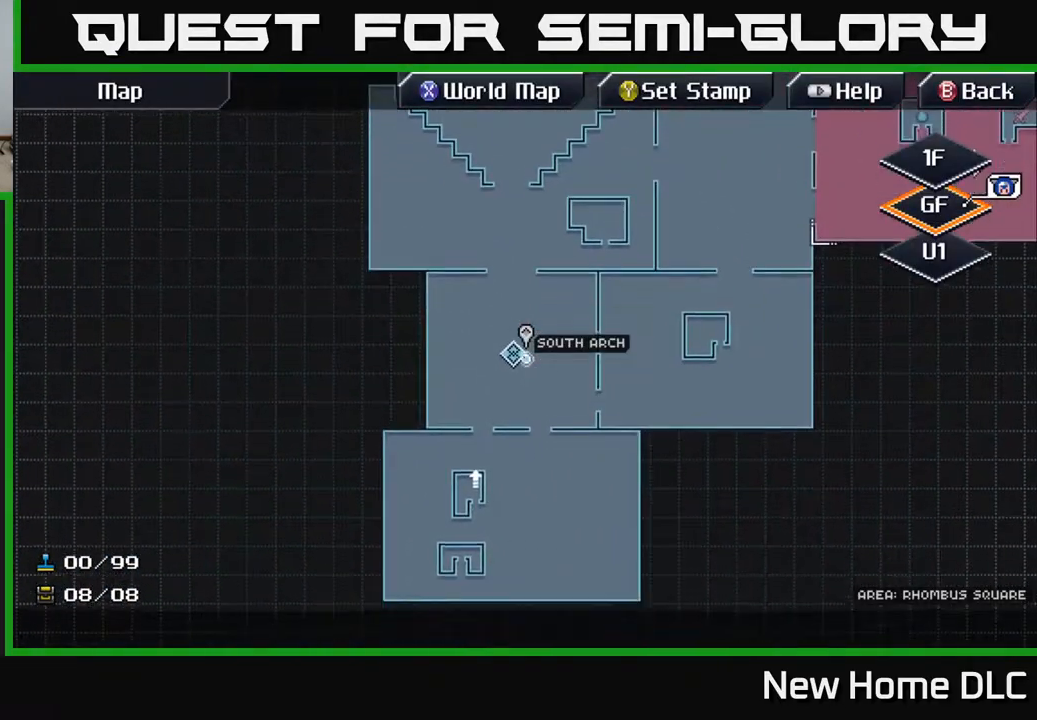
{"buttons": [], "left_stick": "center", "right_stick": "center", "events": [[67, "left_stick", "center"], [100, "A", "down"], [200, "A", "up"], [383, "A", "down"], [450, "A", "up"]]}
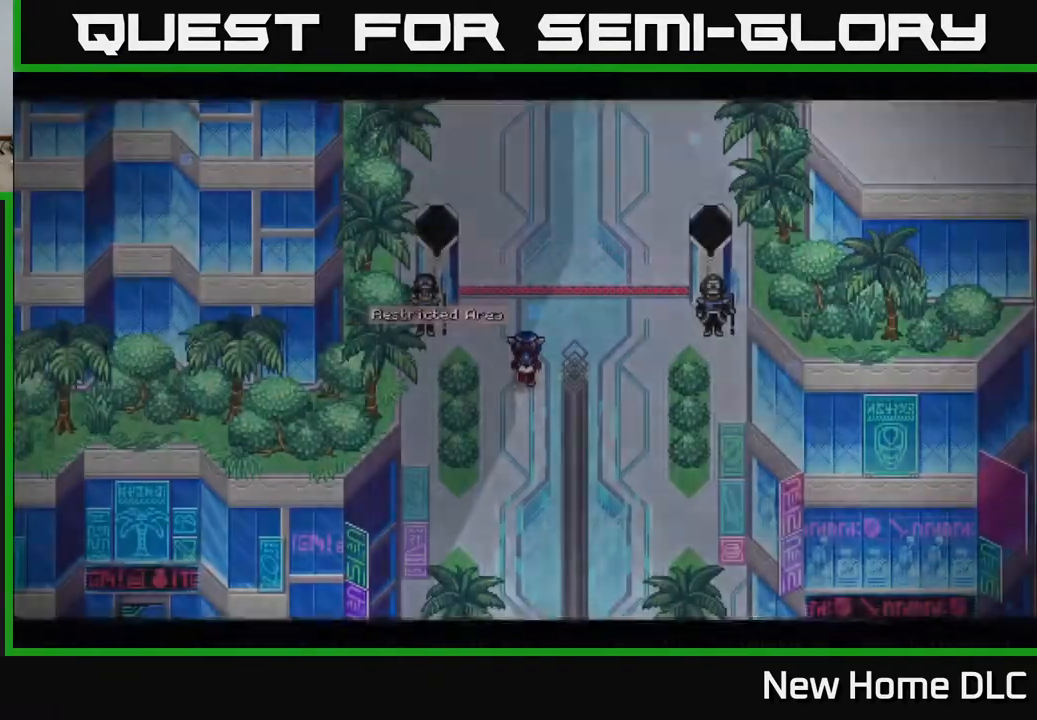
{"buttons": [], "left_stick": "right", "right_stick": "center", "events": [[183, "left_stick", "right"]]}
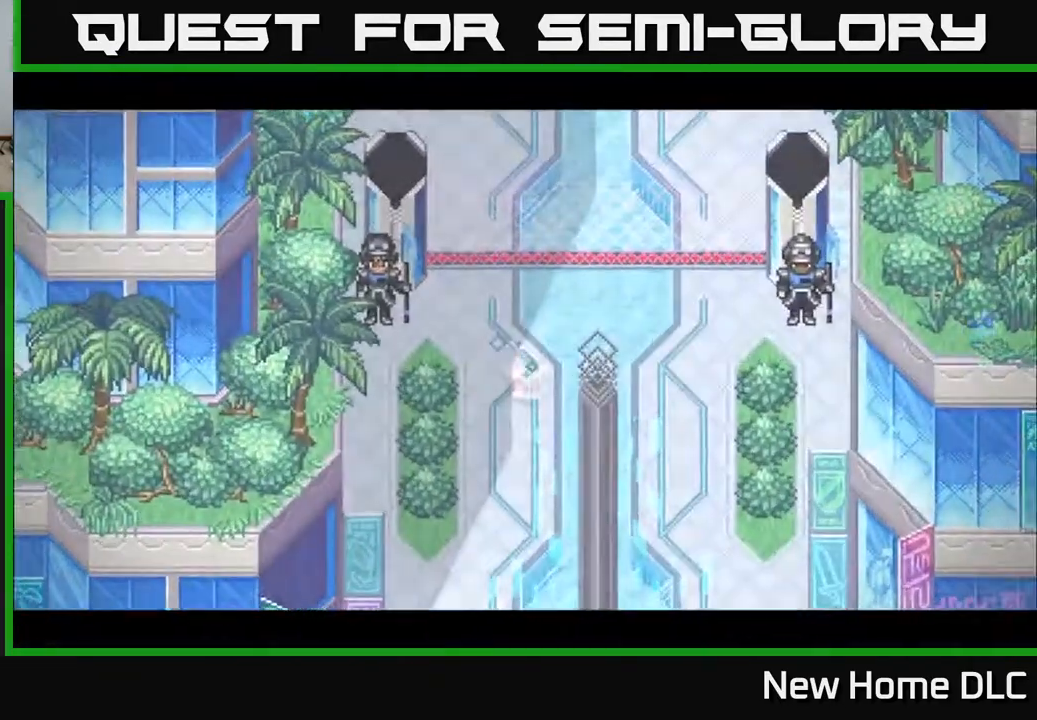
{"buttons": [], "left_stick": "right", "right_stick": "center", "events": []}
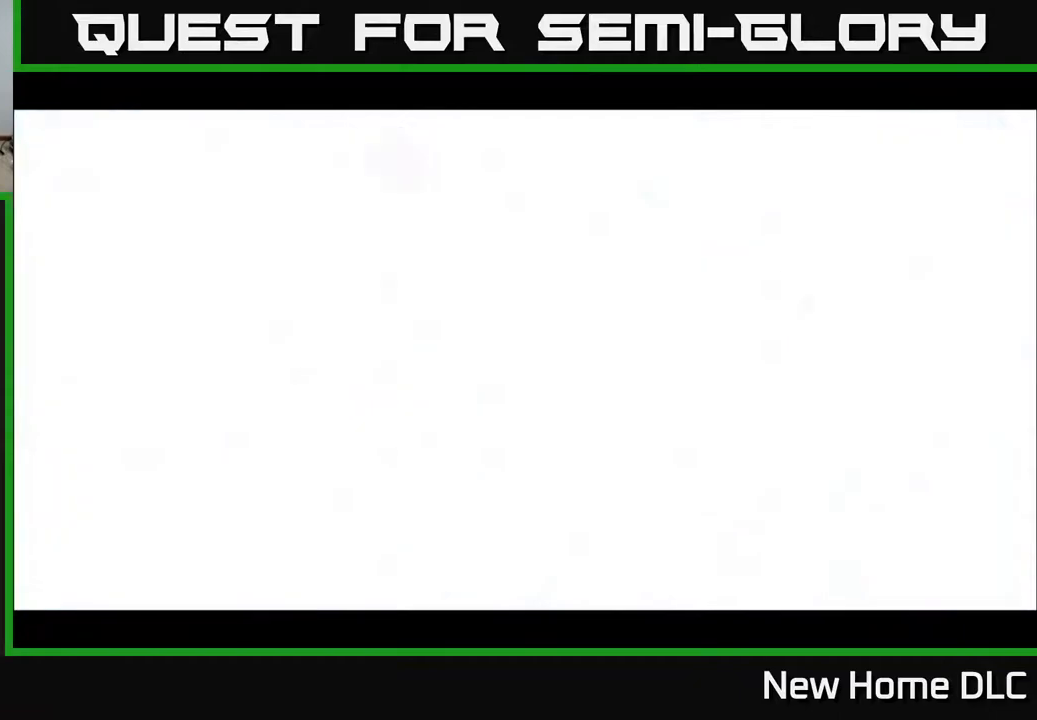
{"buttons": [], "left_stick": "right", "right_stick": "center", "events": []}
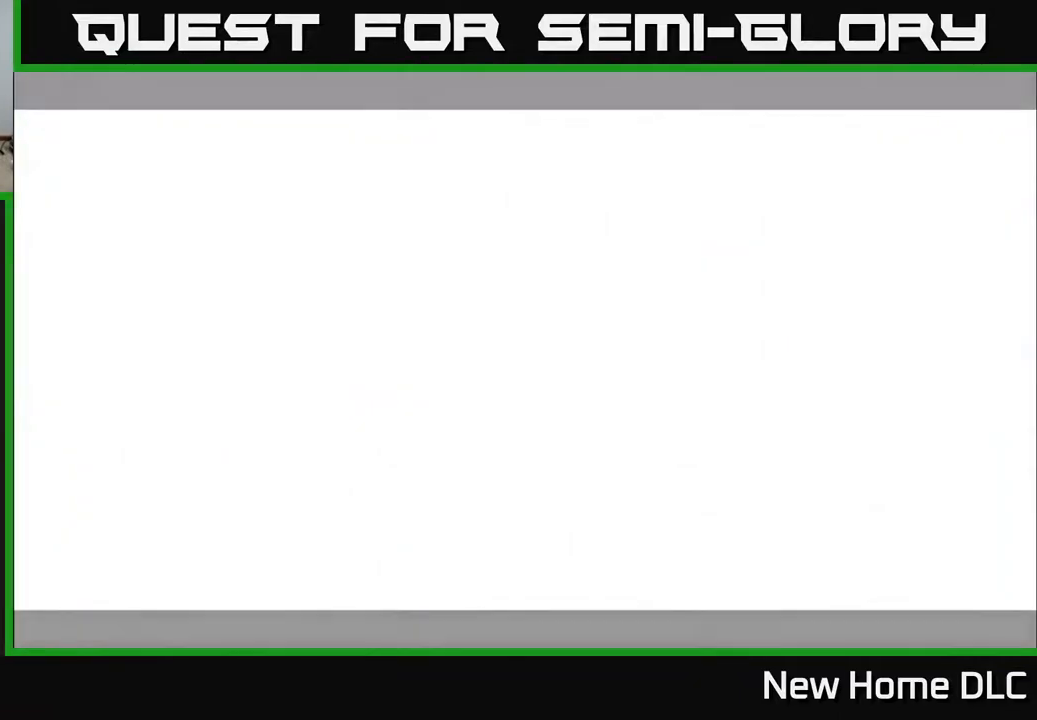
{"buttons": [], "left_stick": "right", "right_stick": "center", "events": []}
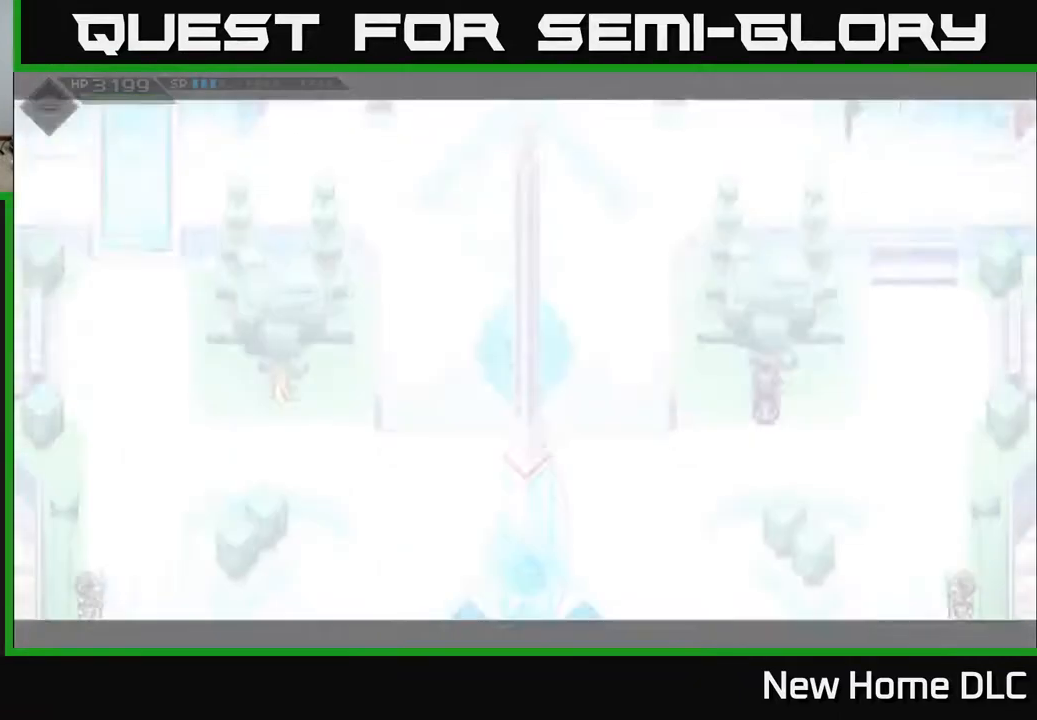
{"buttons": [], "left_stick": "right", "right_stick": "center", "events": []}
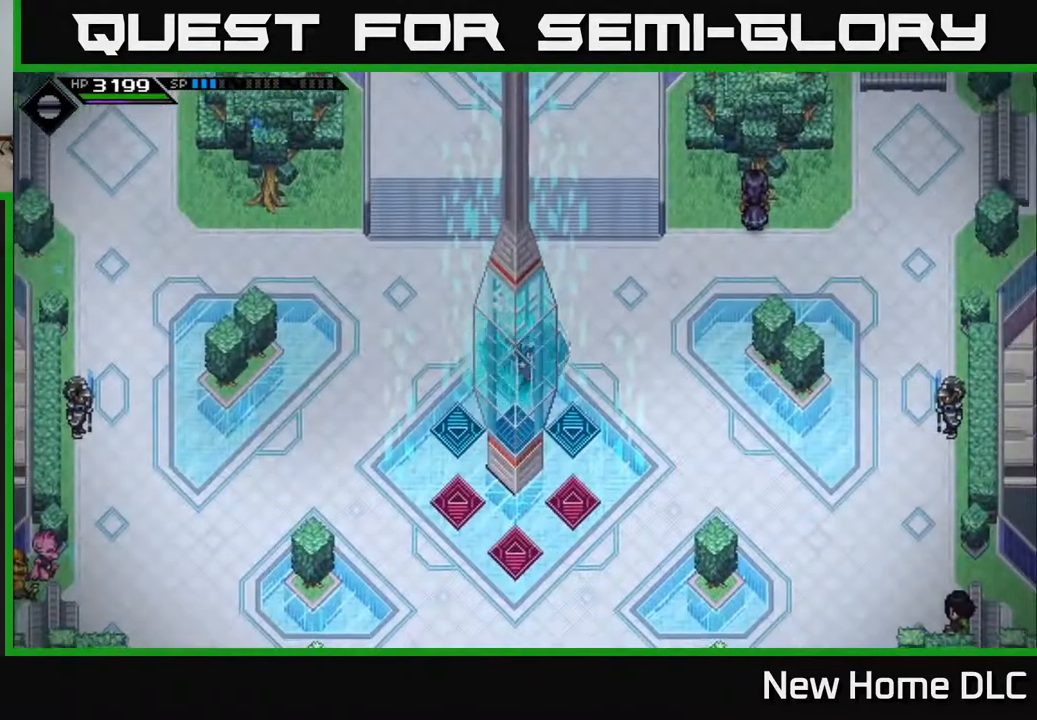
{"buttons": [], "left_stick": "right", "right_stick": "center", "events": []}
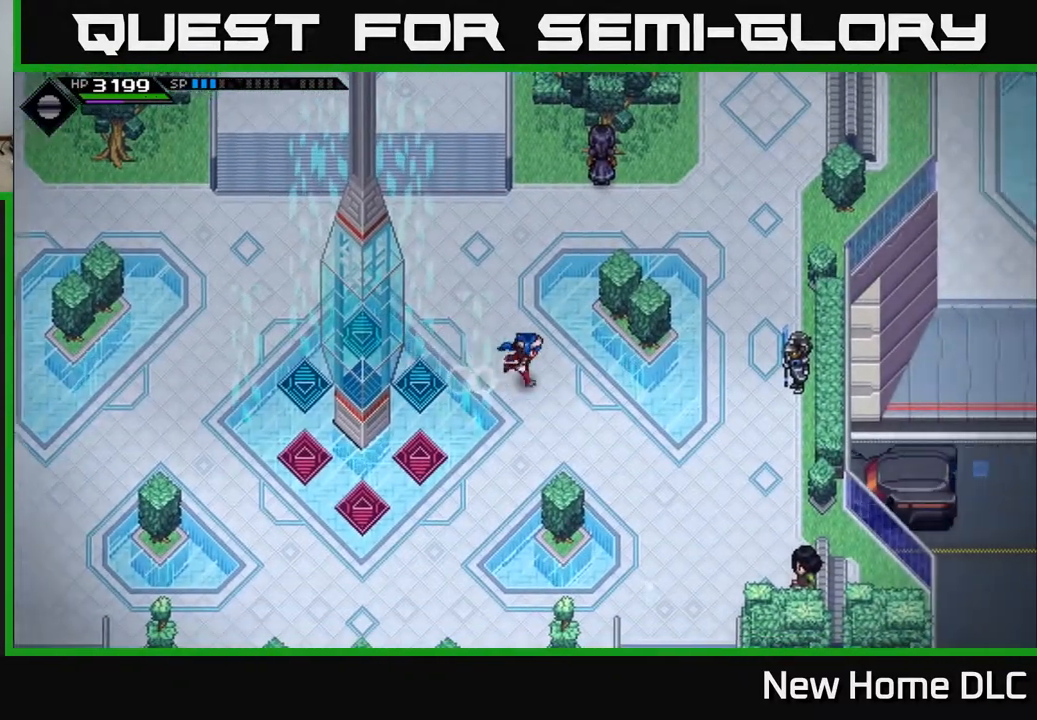
{"buttons": [], "left_stick": "down-right", "right_stick": "center", "events": [[250, "left_stick", "down-right"]]}
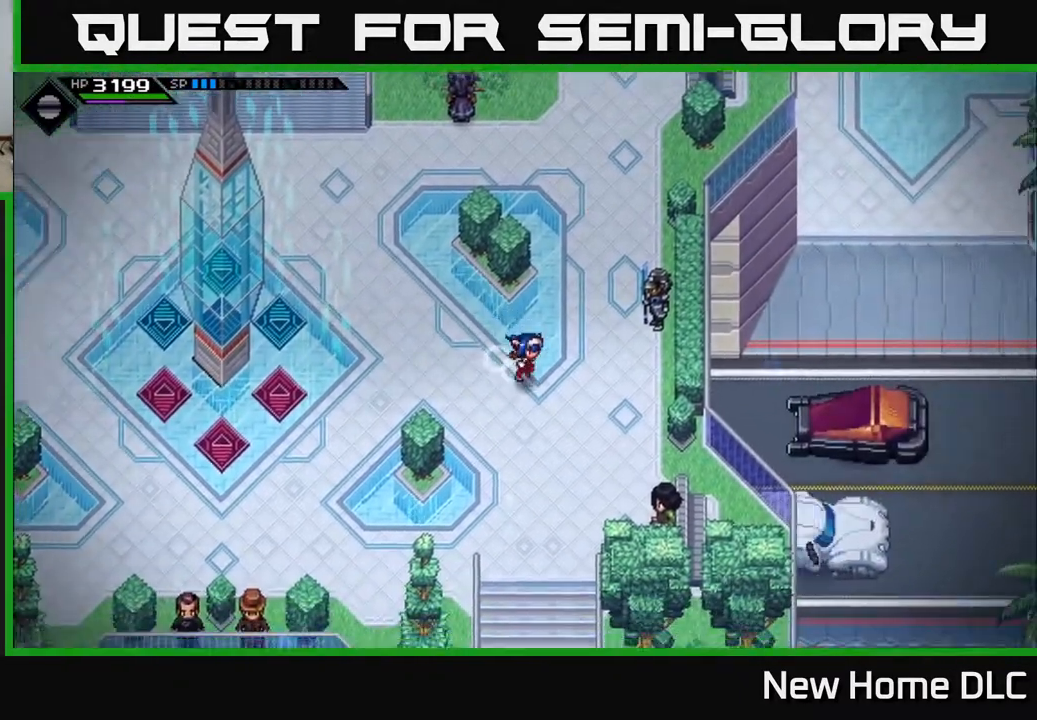
{"buttons": [], "left_stick": "up", "right_stick": "center", "events": [[367, "left_stick", "up-right"], [467, "left_stick", "up"]]}
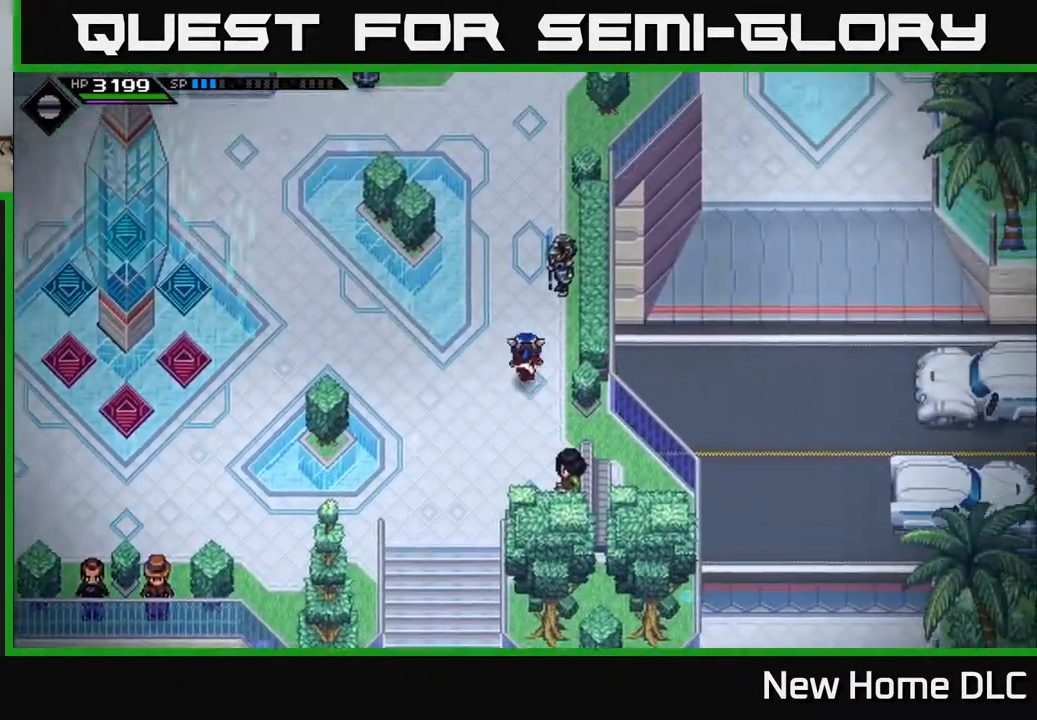
{"buttons": [], "left_stick": "up", "right_stick": "center", "events": []}
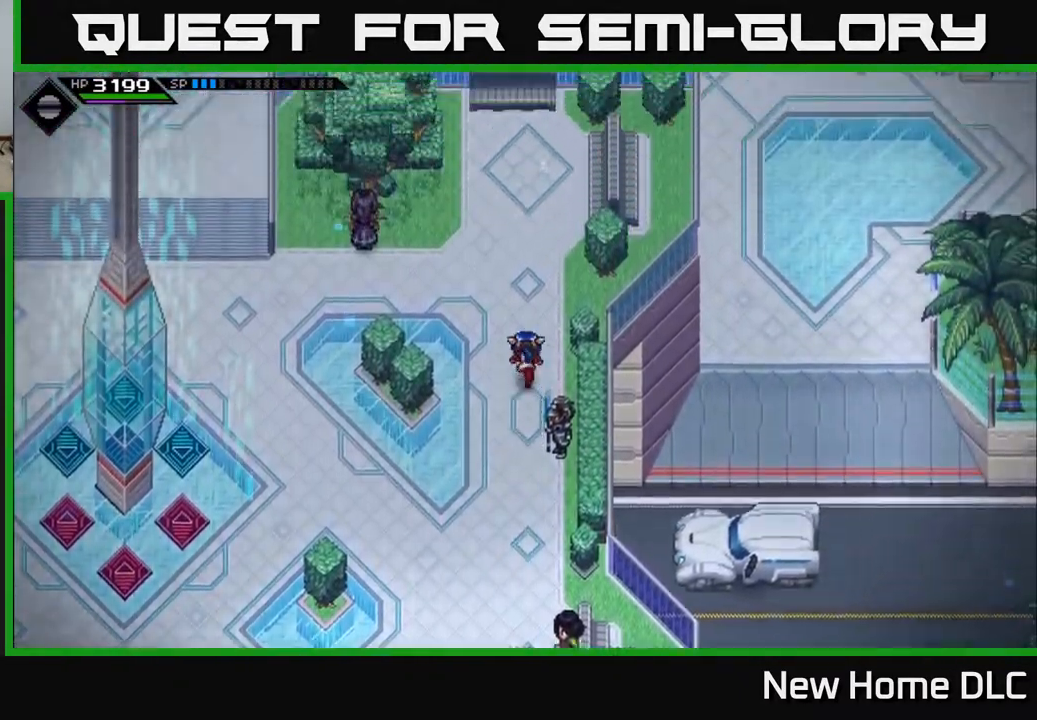
{"buttons": [], "left_stick": "up", "right_stick": "center", "events": []}
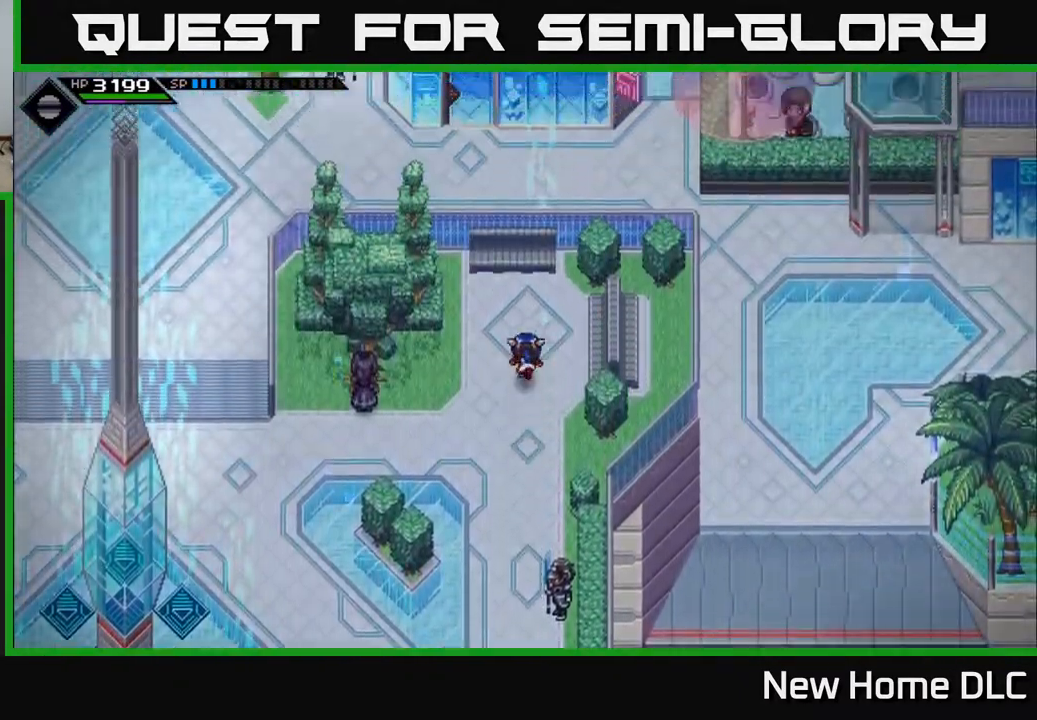
{"buttons": [], "left_stick": "down-left", "right_stick": "center", "events": [[217, "left_stick", "down"], [417, "left_stick", "down-left"]]}
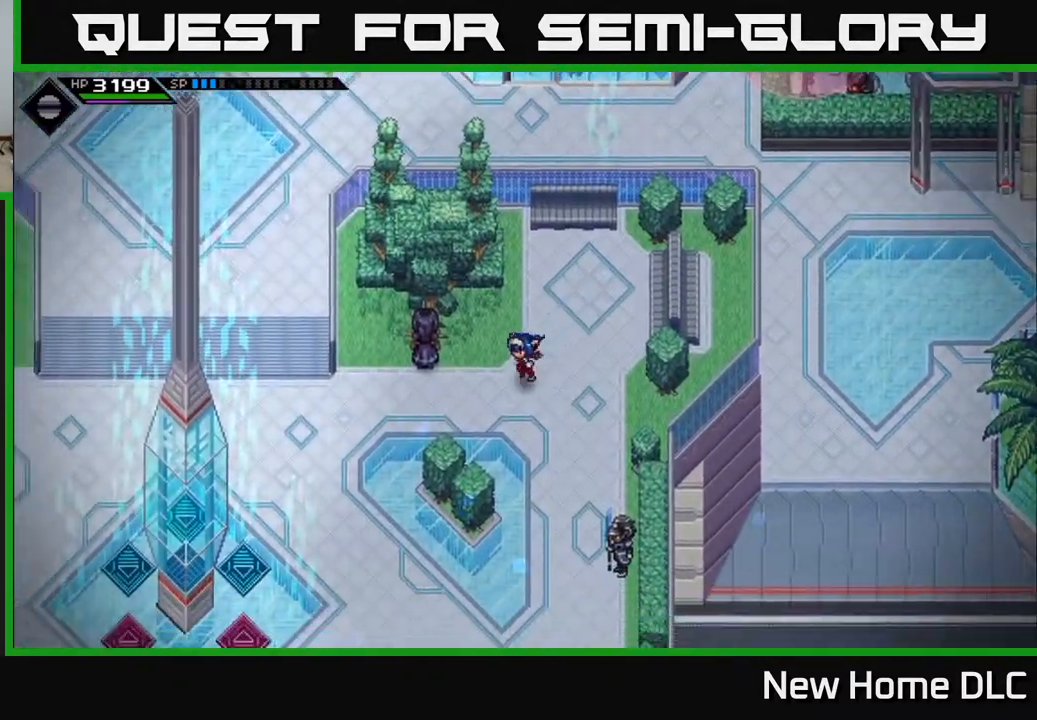
{"buttons": [], "left_stick": "left", "right_stick": "center", "events": [[200, "left_stick", "left"]]}
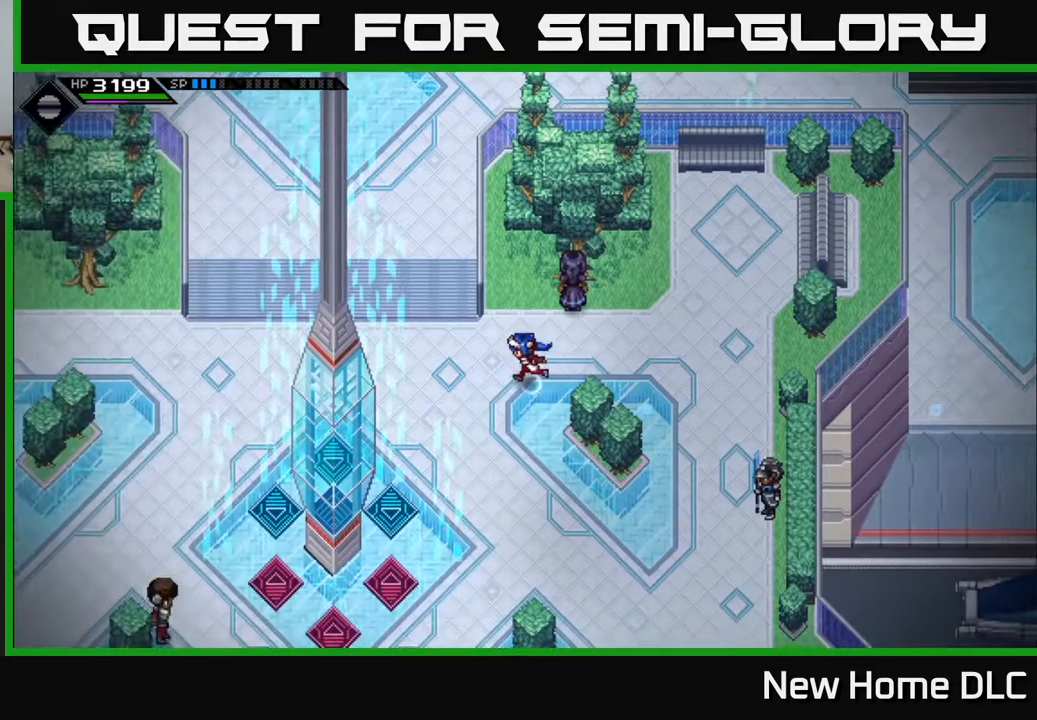
{"buttons": [], "left_stick": "up", "right_stick": "center", "events": [[83, "left_stick", "up-left"], [333, "left_stick", "up"]]}
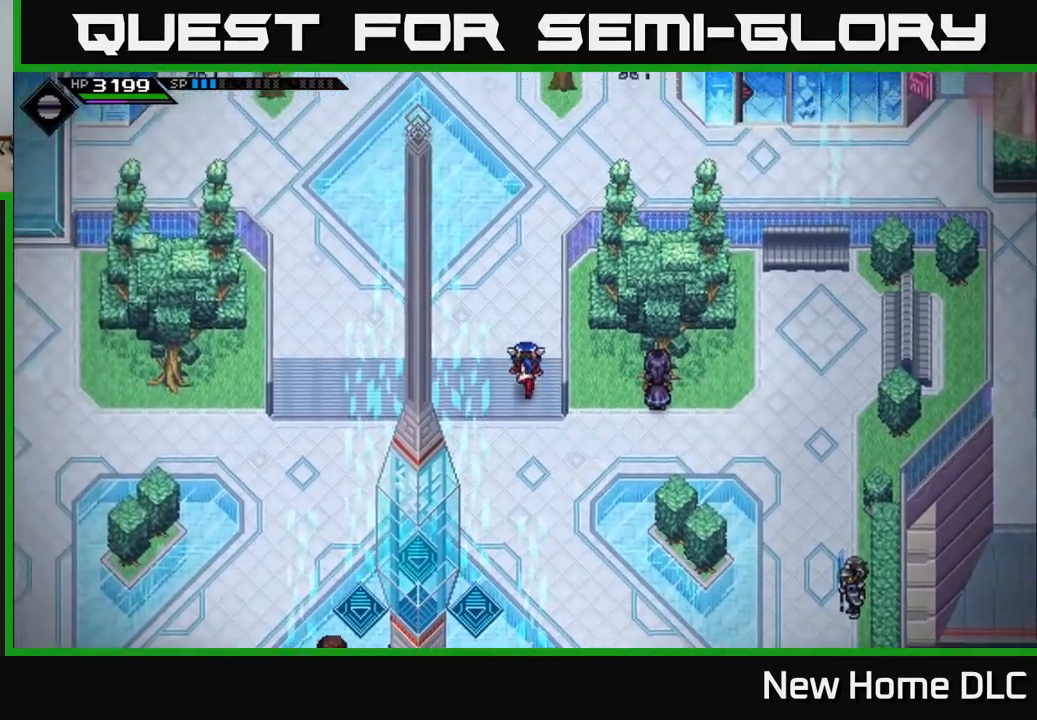
{"buttons": [], "left_stick": "up", "right_stick": "center", "events": []}